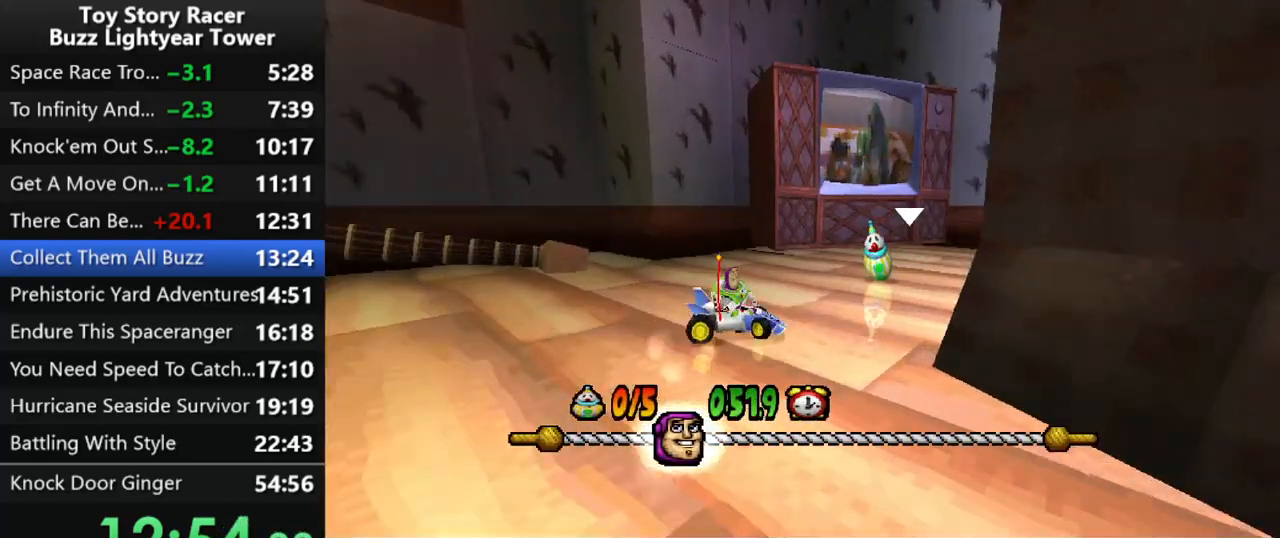
Gameplay with a controller (PlayStation layout); each line is a JSON object with the inputs held at the frame after it. "events" lists button and stick changes between this image and that frame as [ms after this image, input, new state], when the widget could be followed in between. Not read: L3 R2 R3.
{"buttons": ["CROSS"], "left_stick": "center", "right_stick": "center", "events": [[417, "DPAD_RIGHT", "up"]]}
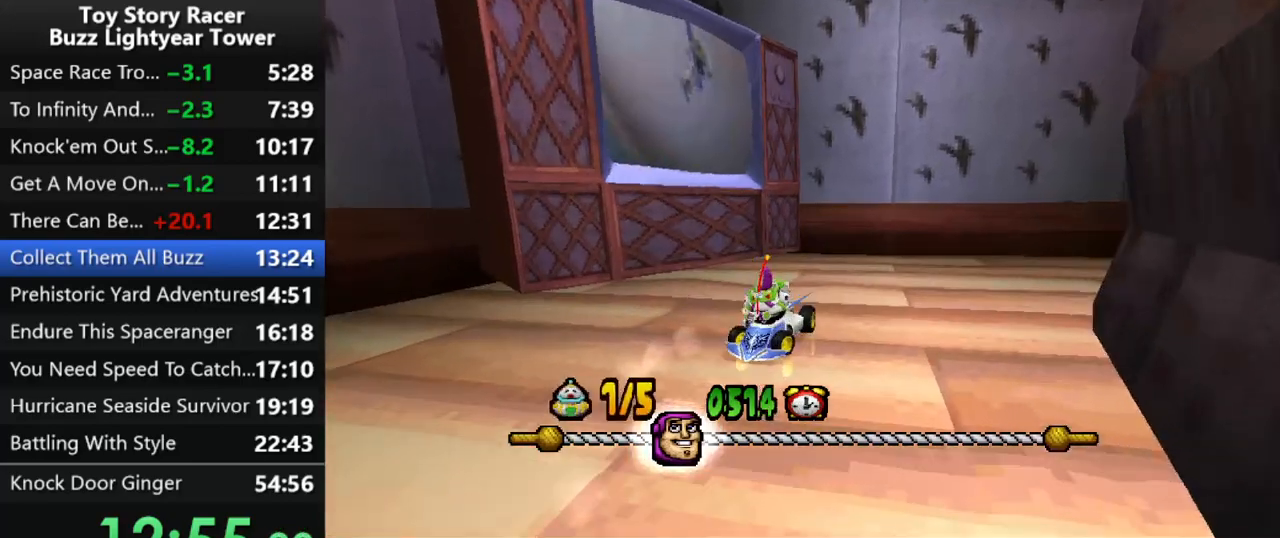
{"buttons": ["CROSS"], "left_stick": "center", "right_stick": "center", "events": [[300, "DPAD_LEFT", "down"], [483, "DPAD_LEFT", "up"]]}
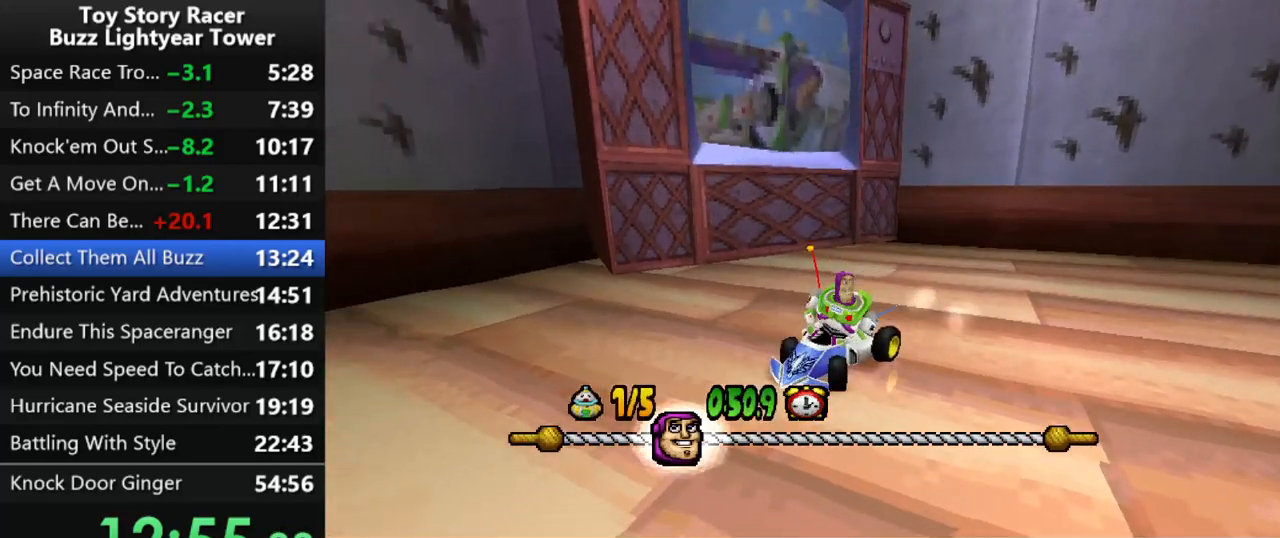
{"buttons": ["CROSS"], "left_stick": "center", "right_stick": "center", "events": [[317, "DPAD_RIGHT", "down"], [450, "DPAD_RIGHT", "up"]]}
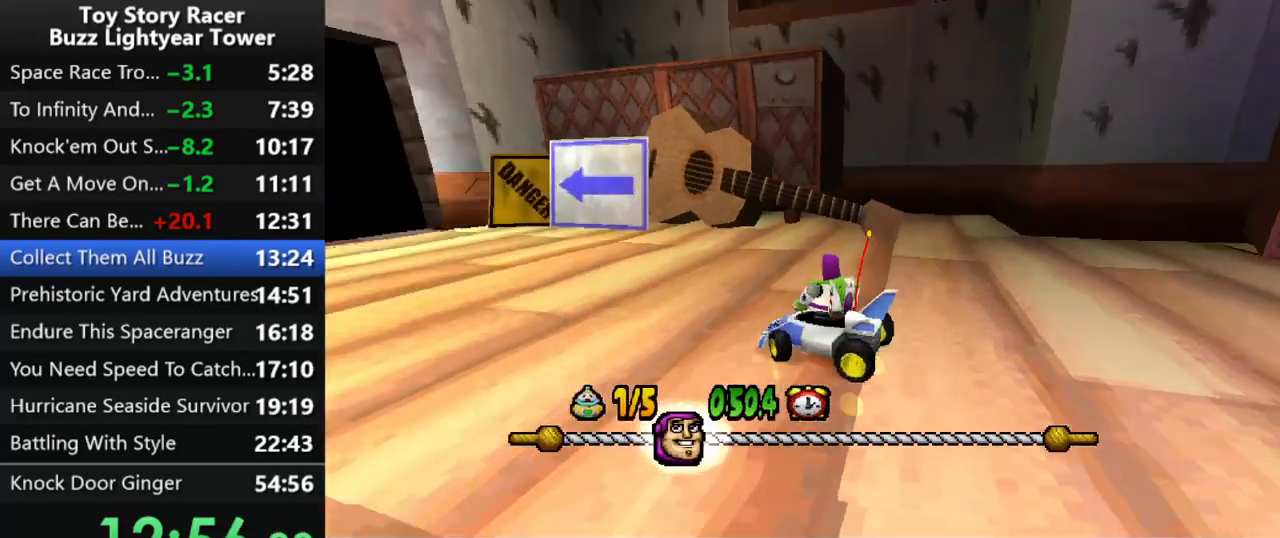
{"buttons": ["CROSS"], "left_stick": "center", "right_stick": "center", "events": [[333, "DPAD_LEFT", "down"], [483, "DPAD_LEFT", "up"]]}
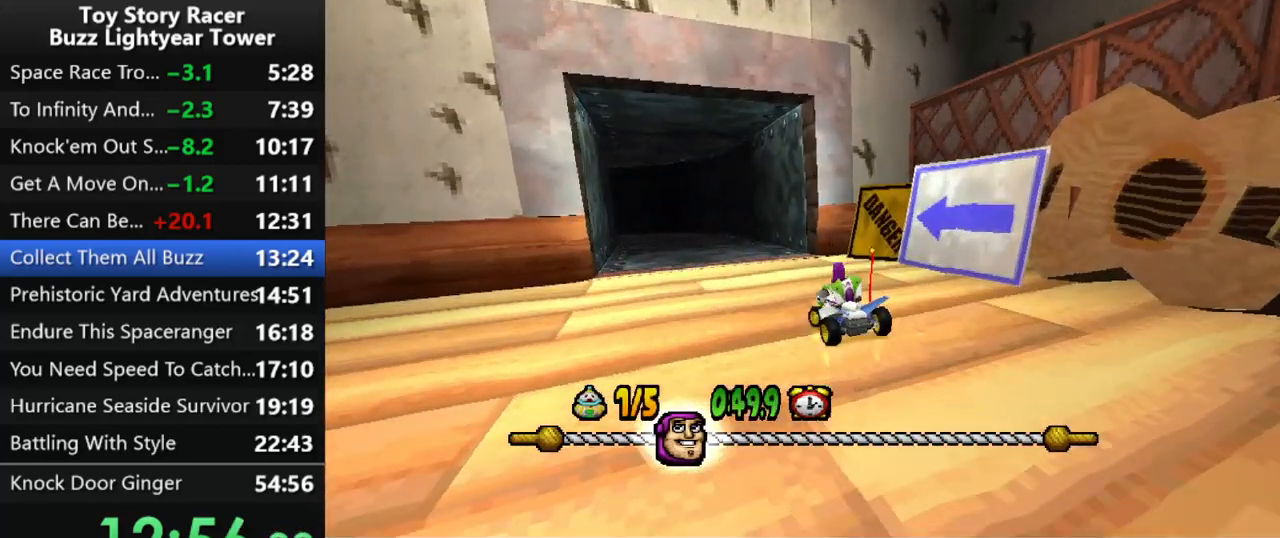
{"buttons": ["CROSS"], "left_stick": "center", "right_stick": "center", "events": [[300, "DPAD_LEFT", "down"], [417, "DPAD_LEFT", "up"]]}
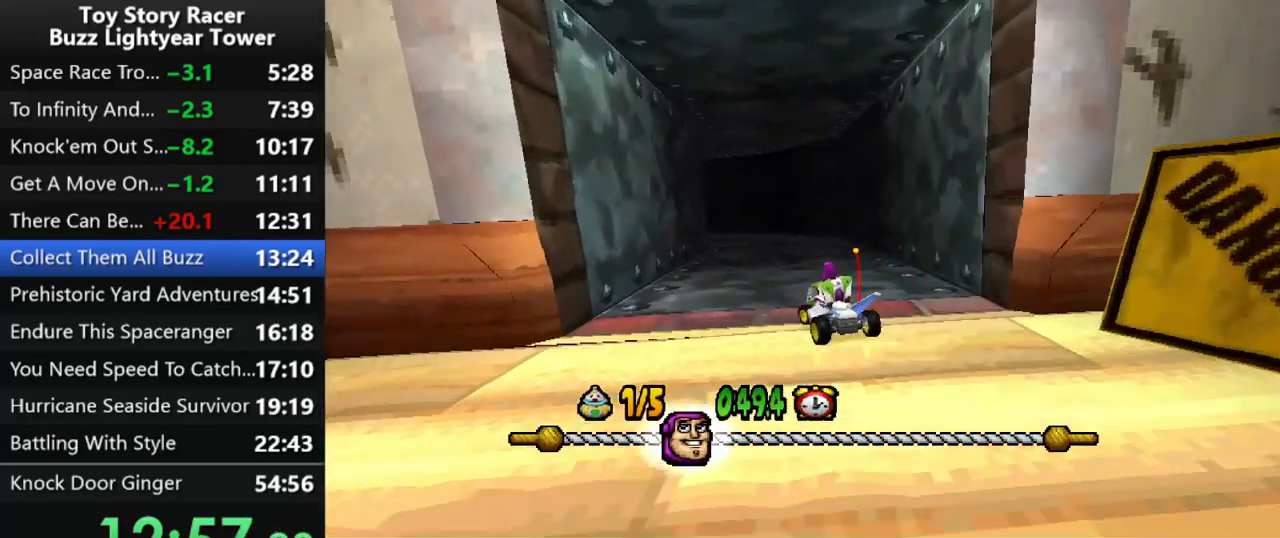
{"buttons": ["CROSS"], "left_stick": "center", "right_stick": "center", "events": []}
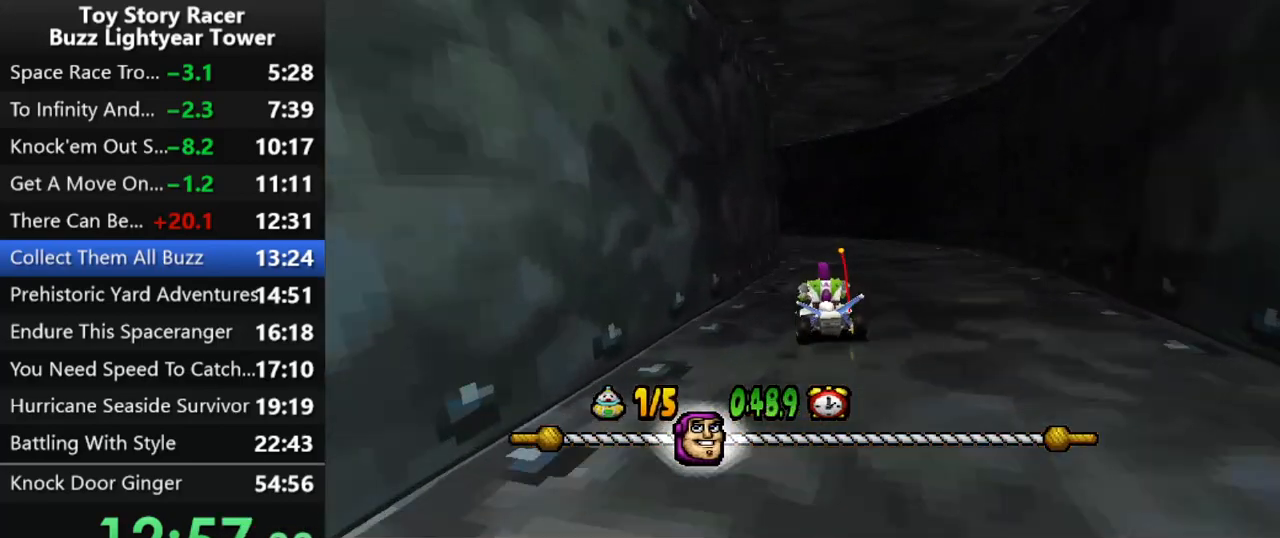
{"buttons": ["CROSS", "DPAD_LEFT"], "left_stick": "center", "right_stick": "center", "events": [[400, "DPAD_LEFT", "down"]]}
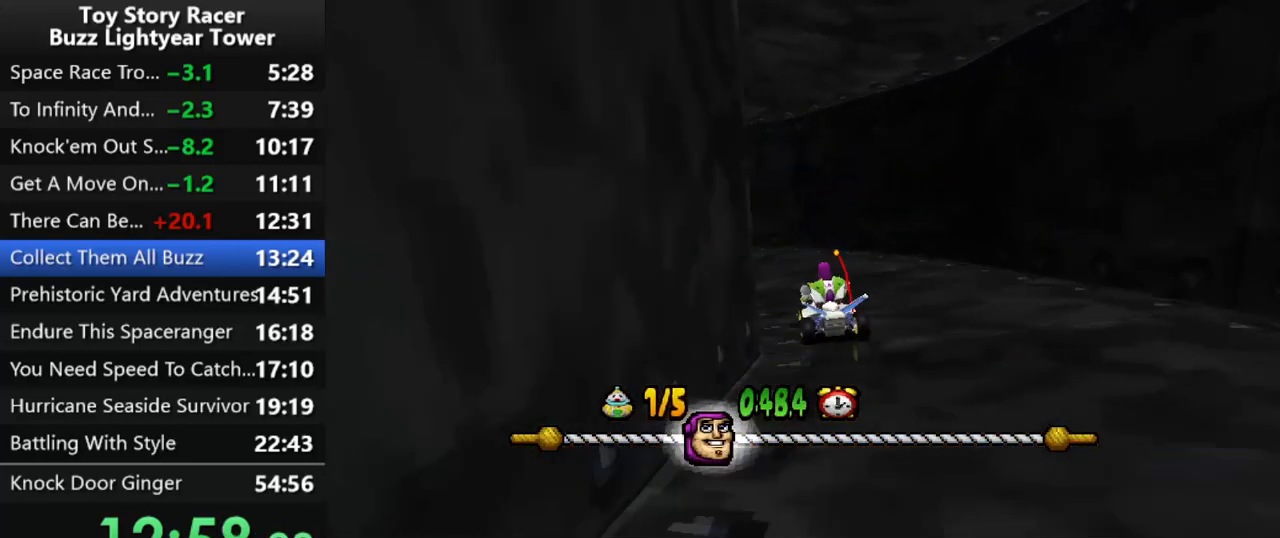
{"buttons": ["CROSS"], "left_stick": "center", "right_stick": "center", "events": [[283, "DPAD_LEFT", "up"]]}
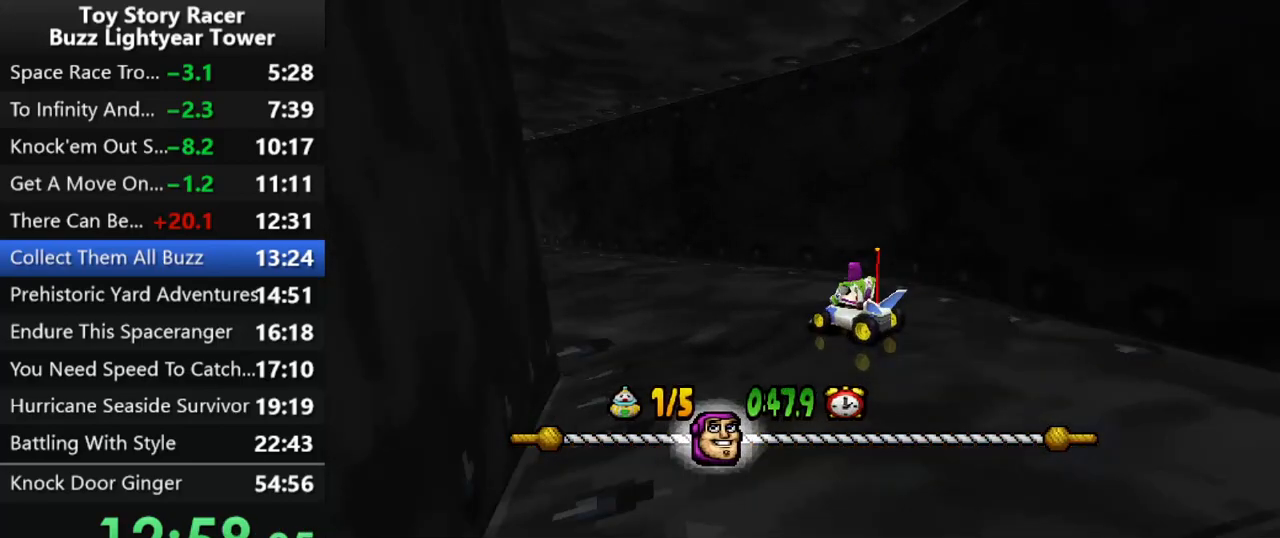
{"buttons": ["CROSS"], "left_stick": "center", "right_stick": "center", "events": [[33, "DPAD_LEFT", "down"], [133, "DPAD_LEFT", "up"]]}
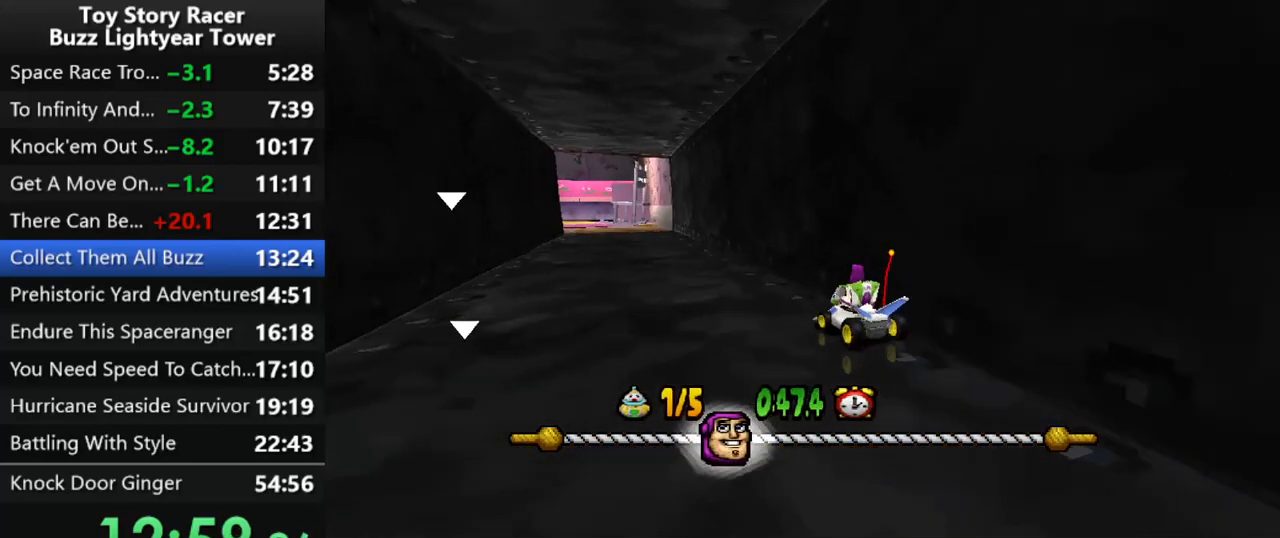
{"buttons": ["CROSS"], "left_stick": "center", "right_stick": "center", "events": [[283, "DPAD_LEFT", "down"], [317, "DPAD_LEFT", "up"]]}
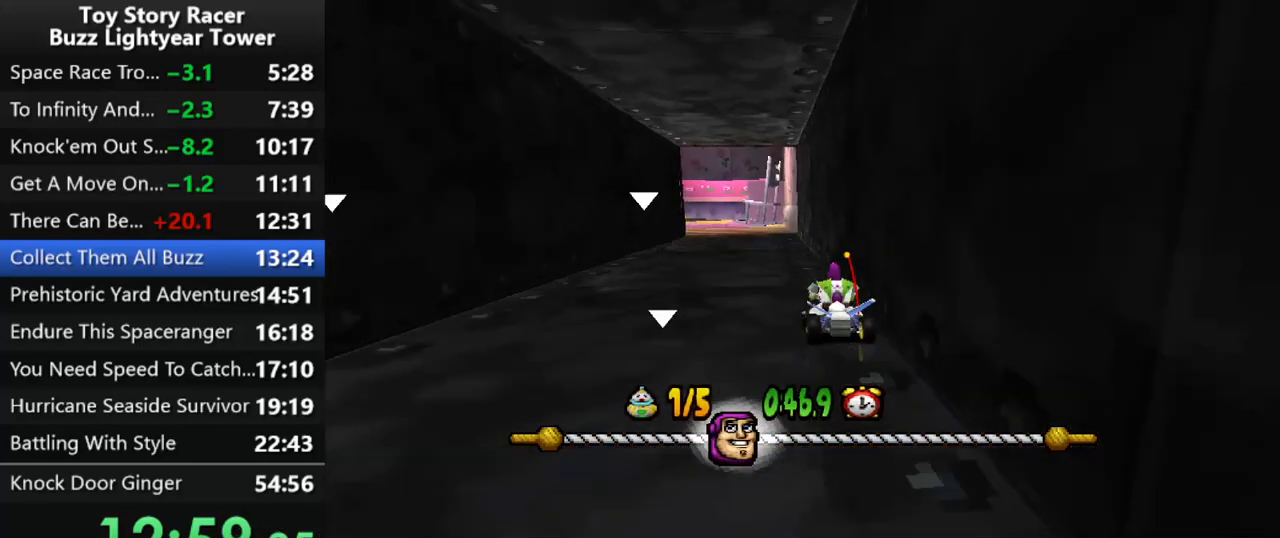
{"buttons": ["CROSS"], "left_stick": "center", "right_stick": "center", "events": [[17, "DPAD_LEFT", "down"], [133, "DPAD_LEFT", "up"]]}
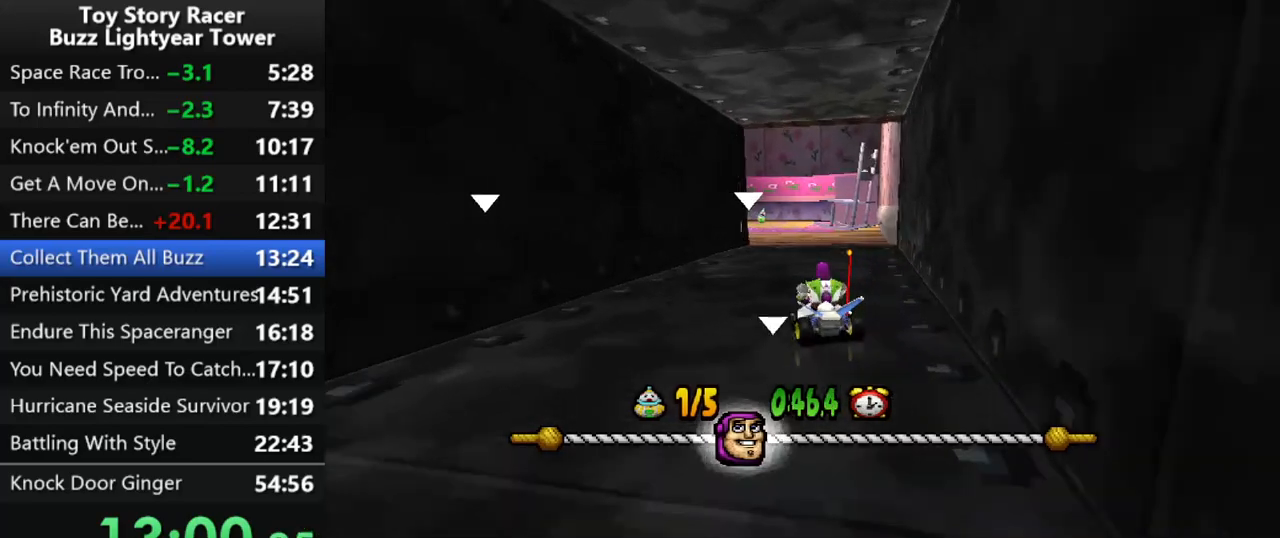
{"buttons": ["CROSS"], "left_stick": "center", "right_stick": "center", "events": []}
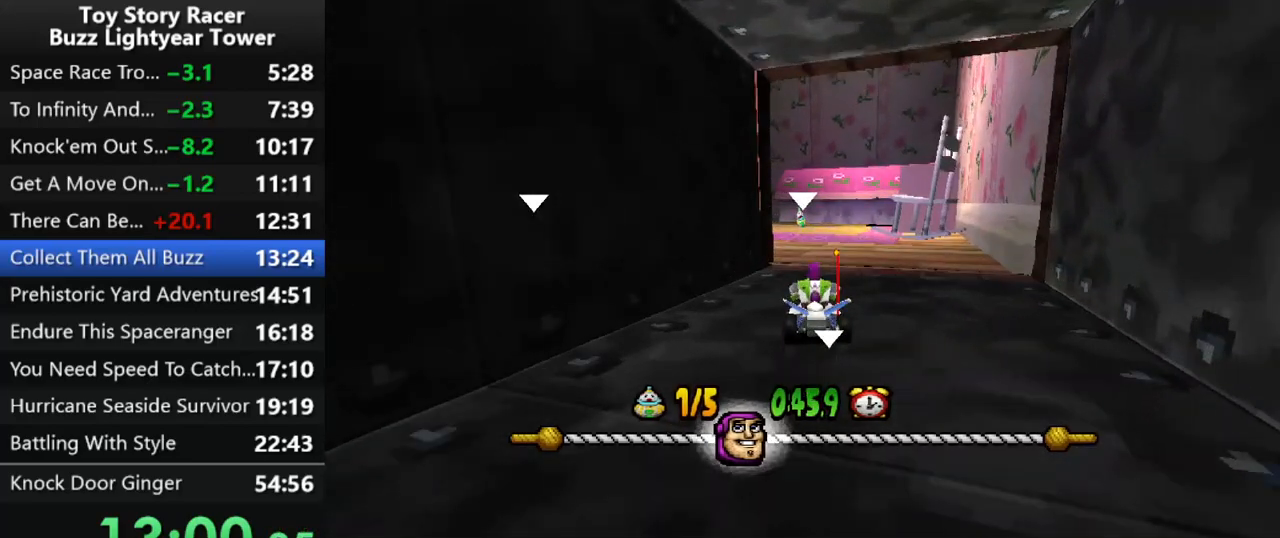
{"buttons": ["CROSS"], "left_stick": "center", "right_stick": "center", "events": [[167, "DPAD_RIGHT", "down"], [217, "DPAD_RIGHT", "up"]]}
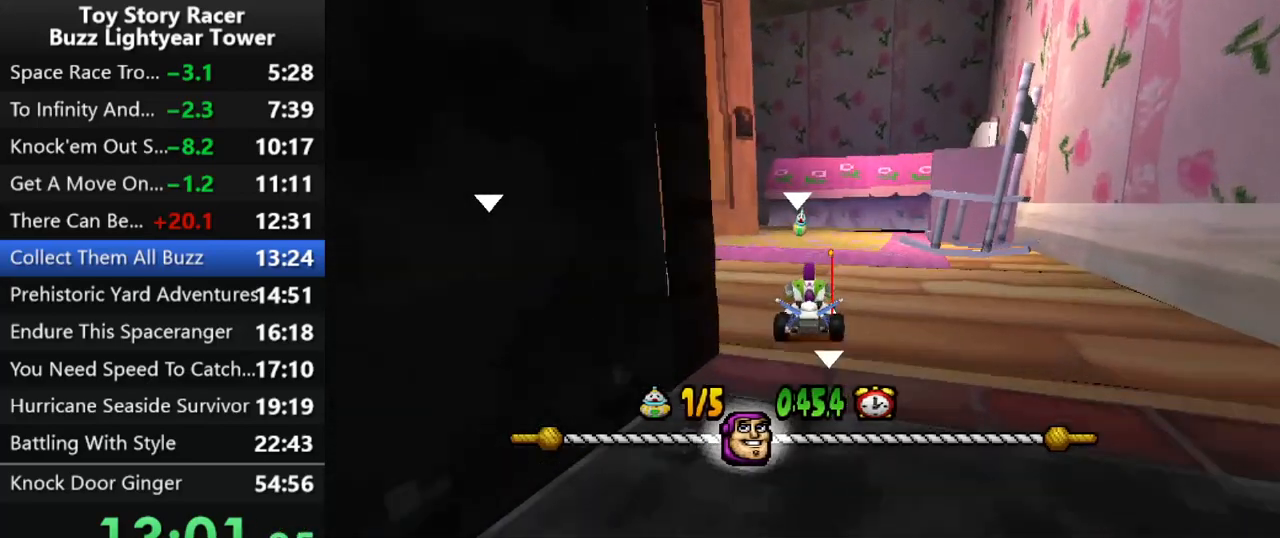
{"buttons": ["CROSS", "DPAD_LEFT"], "left_stick": "center", "right_stick": "center", "events": [[450, "DPAD_LEFT", "down"]]}
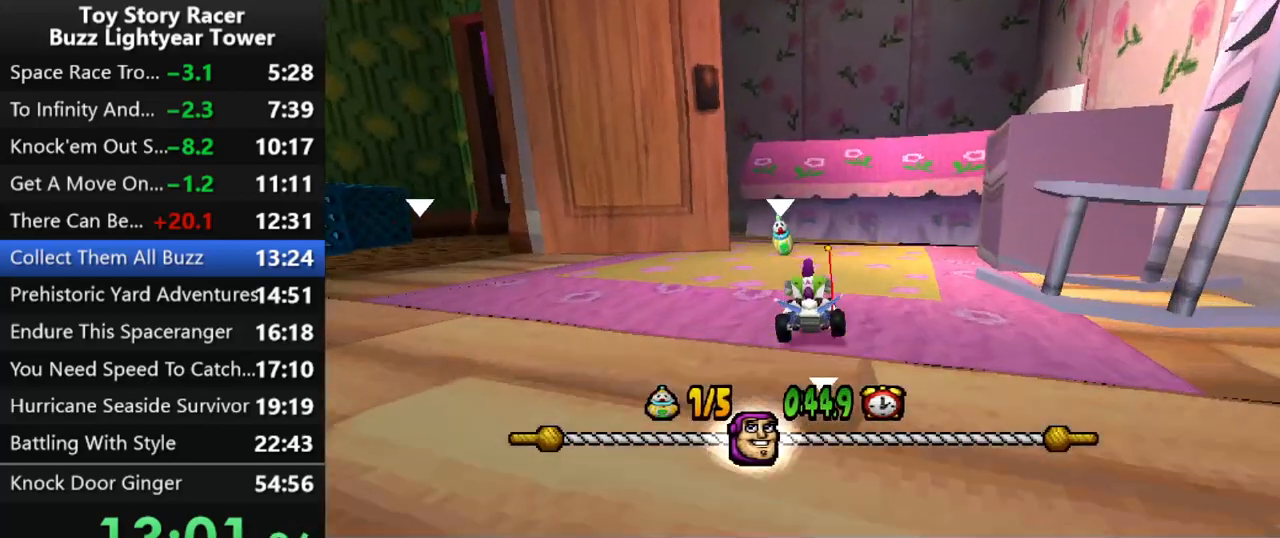
{"buttons": ["CROSS", "DPAD_LEFT"], "left_stick": "center", "right_stick": "center", "events": []}
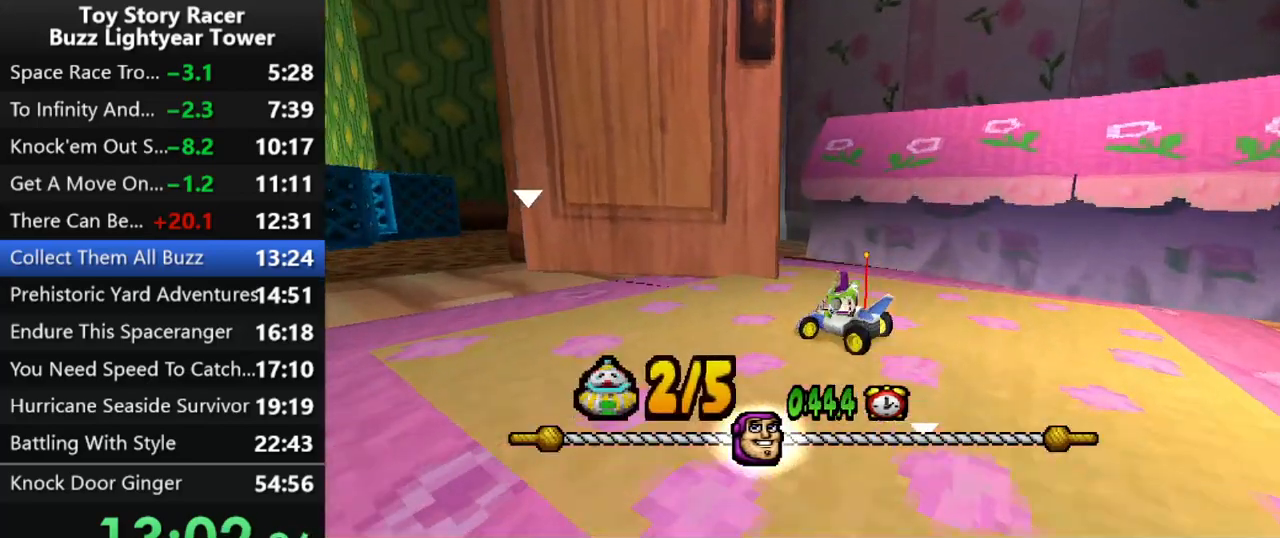
{"buttons": ["CROSS", "DPAD_RIGHT"], "left_stick": "center", "right_stick": "center", "events": [[133, "DPAD_LEFT", "up"], [400, "DPAD_RIGHT", "down"]]}
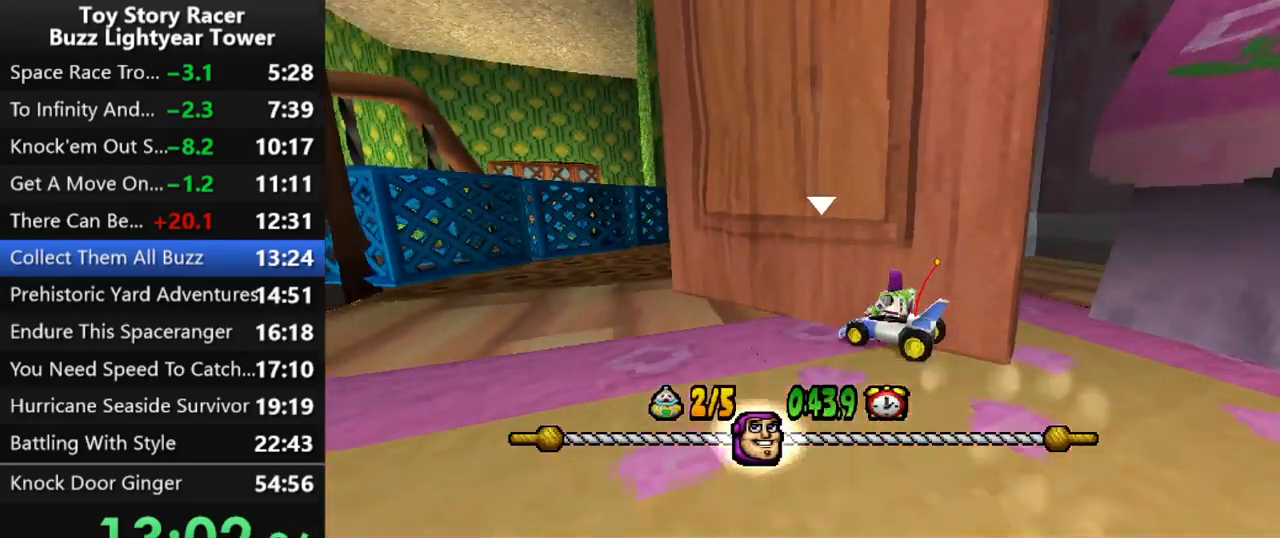
{"buttons": ["CROSS", "DPAD_RIGHT"], "left_stick": "center", "right_stick": "center", "events": []}
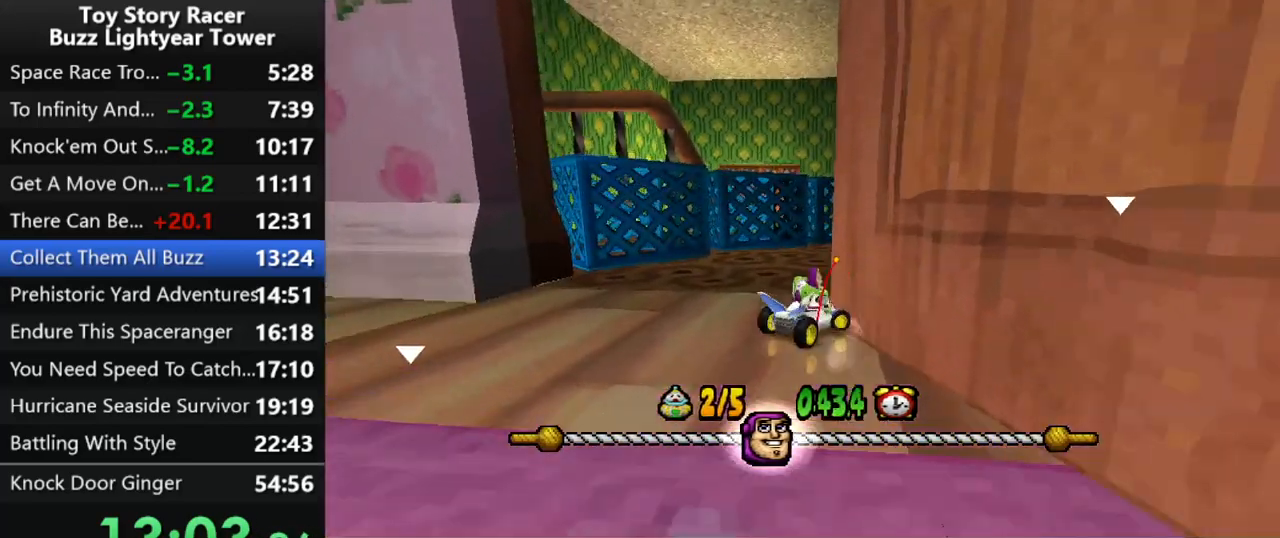
{"buttons": ["CROSS"], "left_stick": "center", "right_stick": "center", "events": [[50, "DPAD_RIGHT", "up"]]}
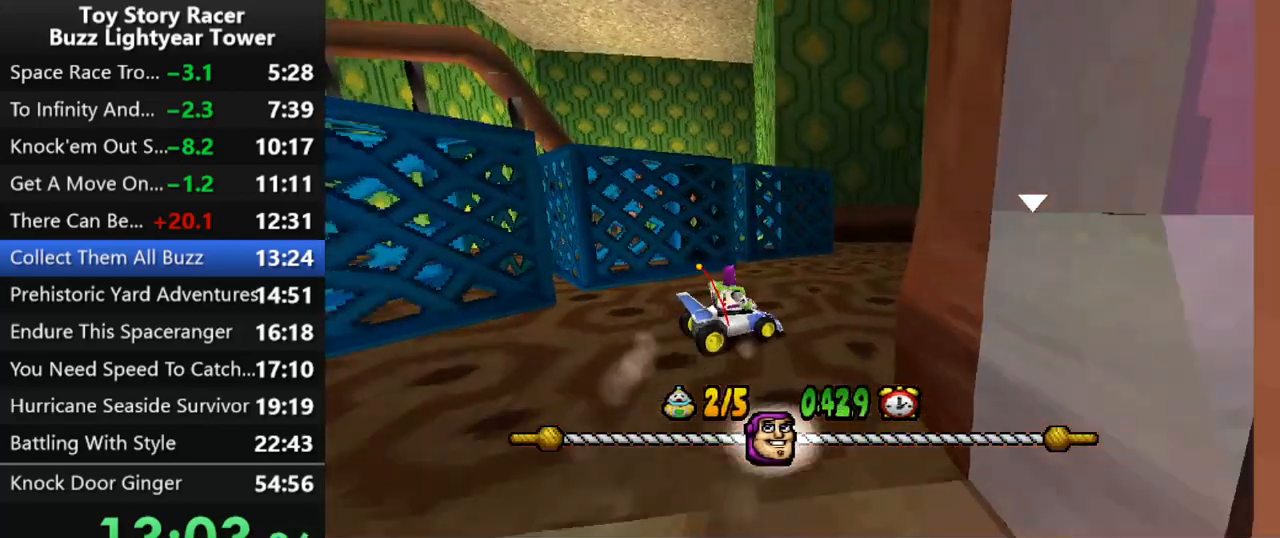
{"buttons": ["CROSS"], "left_stick": "center", "right_stick": "center", "events": [[150, "DPAD_RIGHT", "down"], [250, "DPAD_RIGHT", "up"]]}
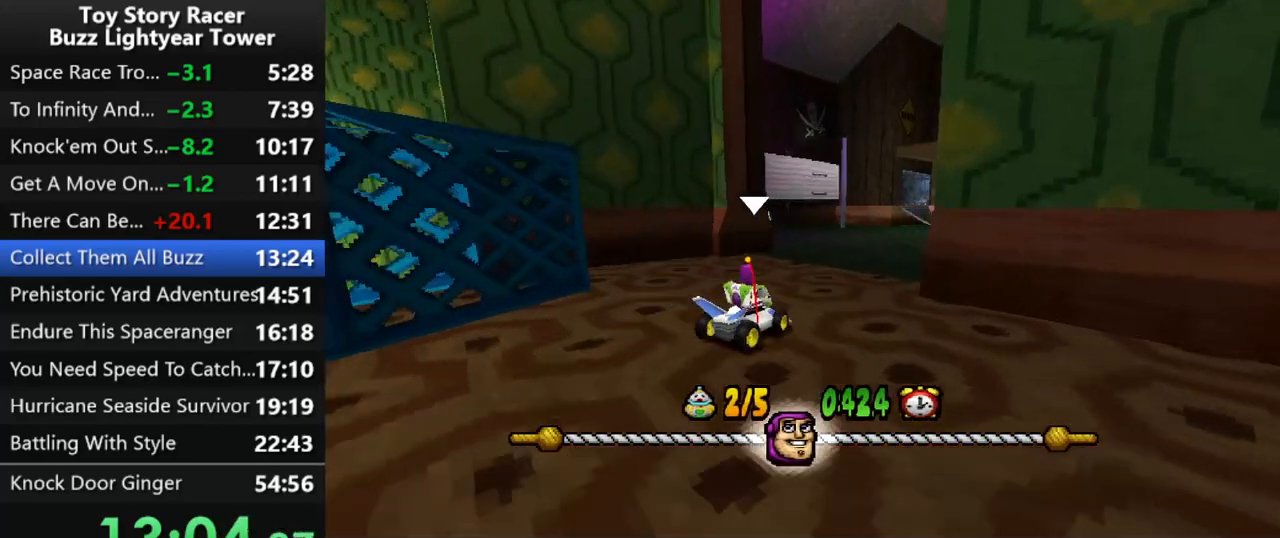
{"buttons": ["CROSS", "DPAD_LEFT"], "left_stick": "center", "right_stick": "center", "events": [[33, "DPAD_LEFT", "down"], [183, "DPAD_LEFT", "up"], [233, "DPAD_LEFT", "down"]]}
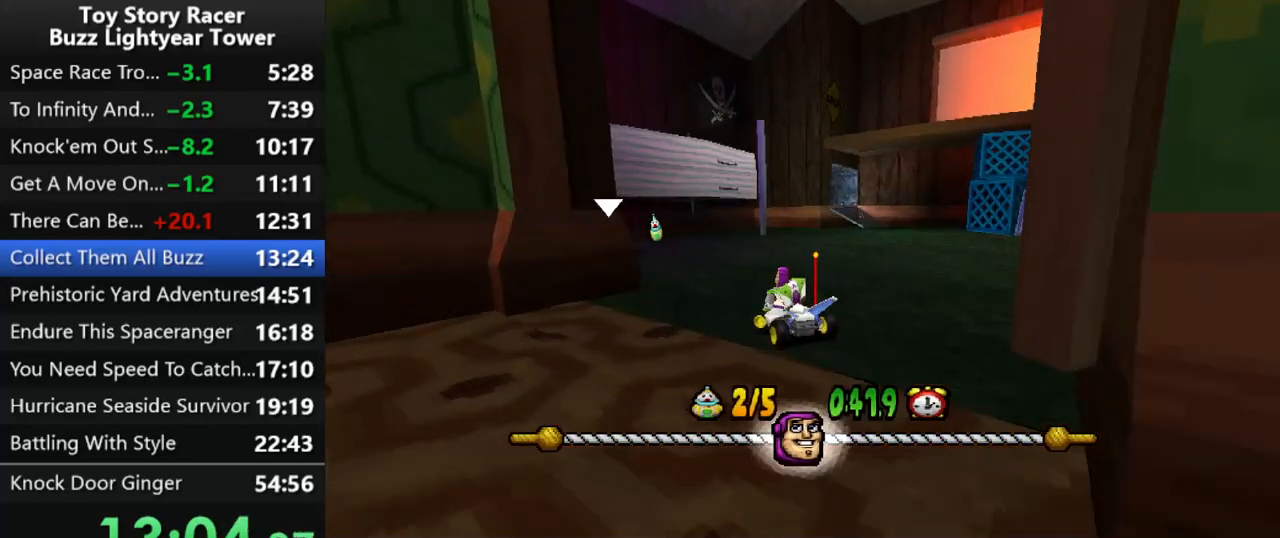
{"buttons": ["CROSS", "DPAD_RIGHT"], "left_stick": "center", "right_stick": "center", "events": [[50, "DPAD_LEFT", "up"], [350, "DPAD_RIGHT", "down"]]}
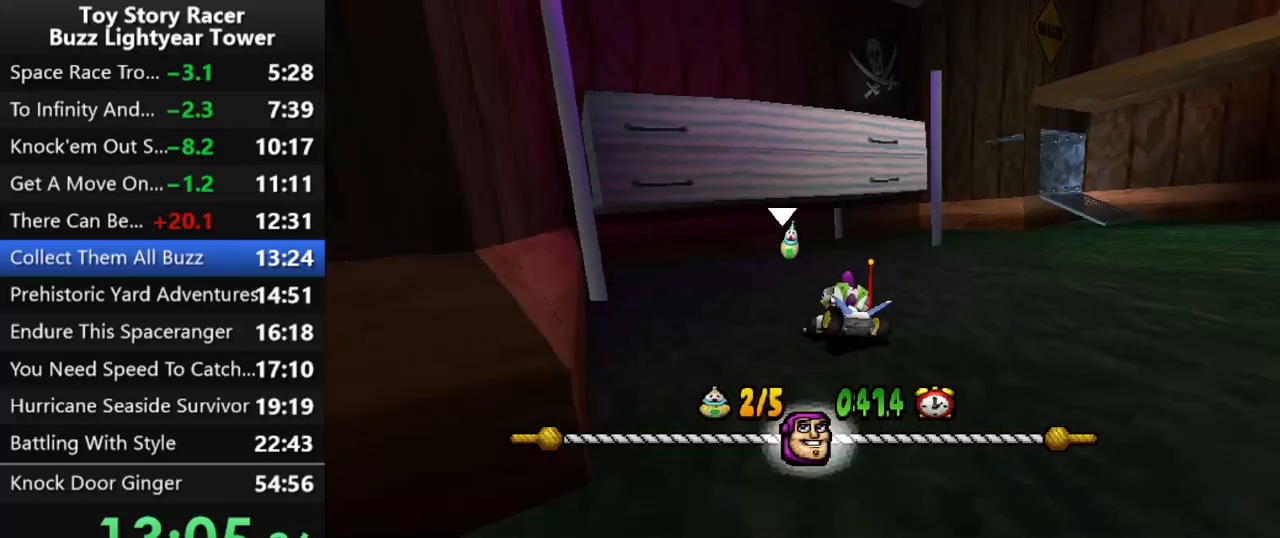
{"buttons": [], "left_stick": "center", "right_stick": "center", "events": [[450, "DPAD_RIGHT", "up"], [483, "CROSS", "up"]]}
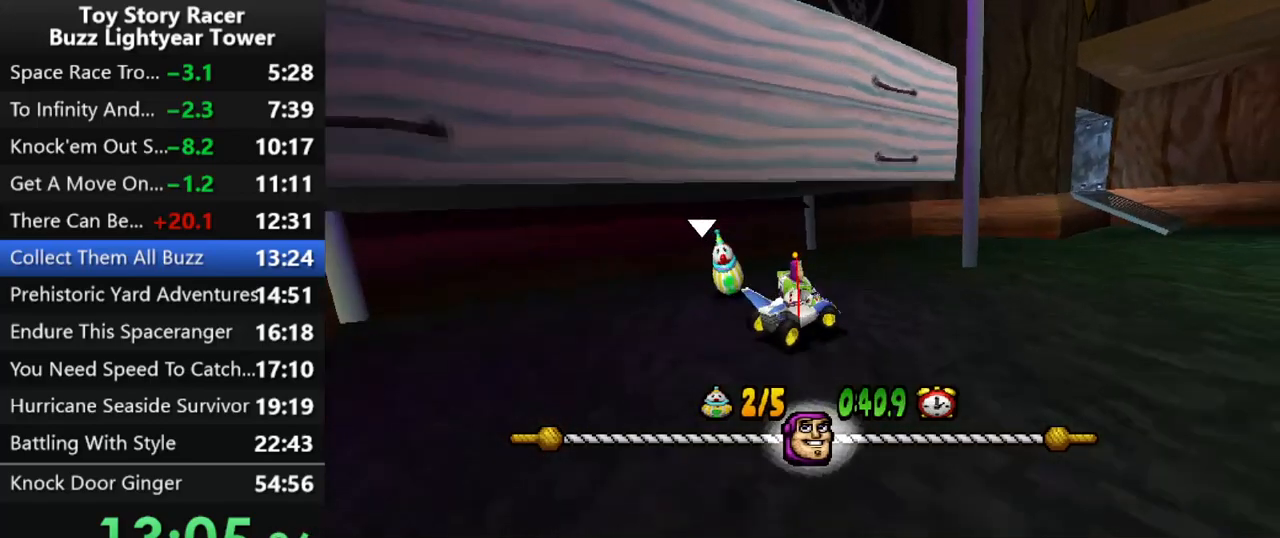
{"buttons": ["SQUARE"], "left_stick": "center", "right_stick": "center", "events": [[50, "SQUARE", "down"]]}
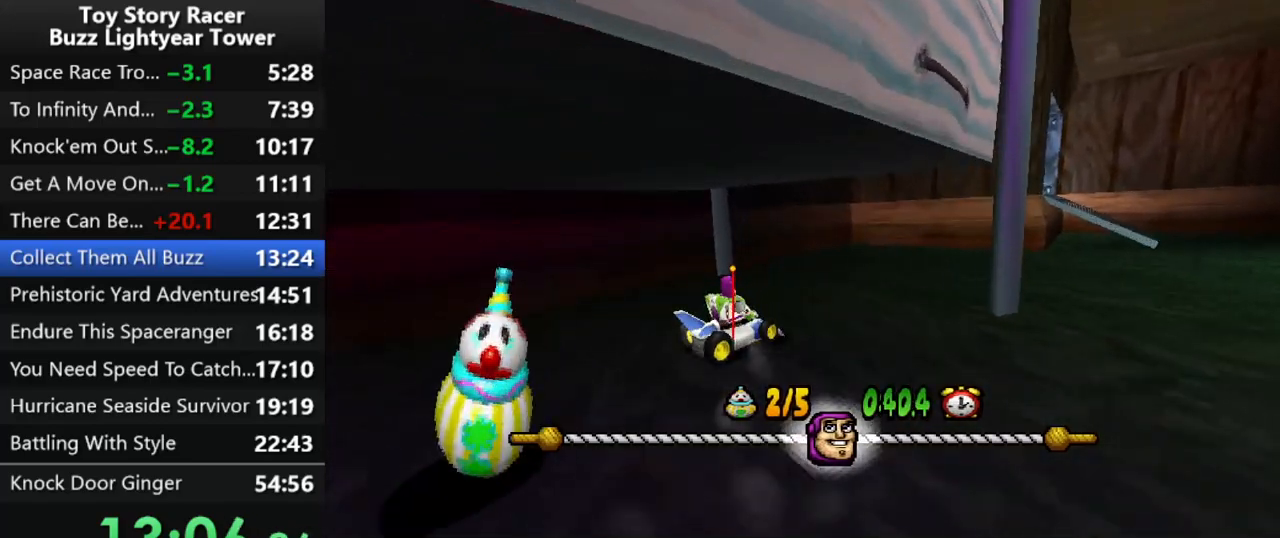
{"buttons": ["SQUARE", "DPAD_RIGHT"], "left_stick": "center", "right_stick": "center", "events": [[167, "DPAD_RIGHT", "down"]]}
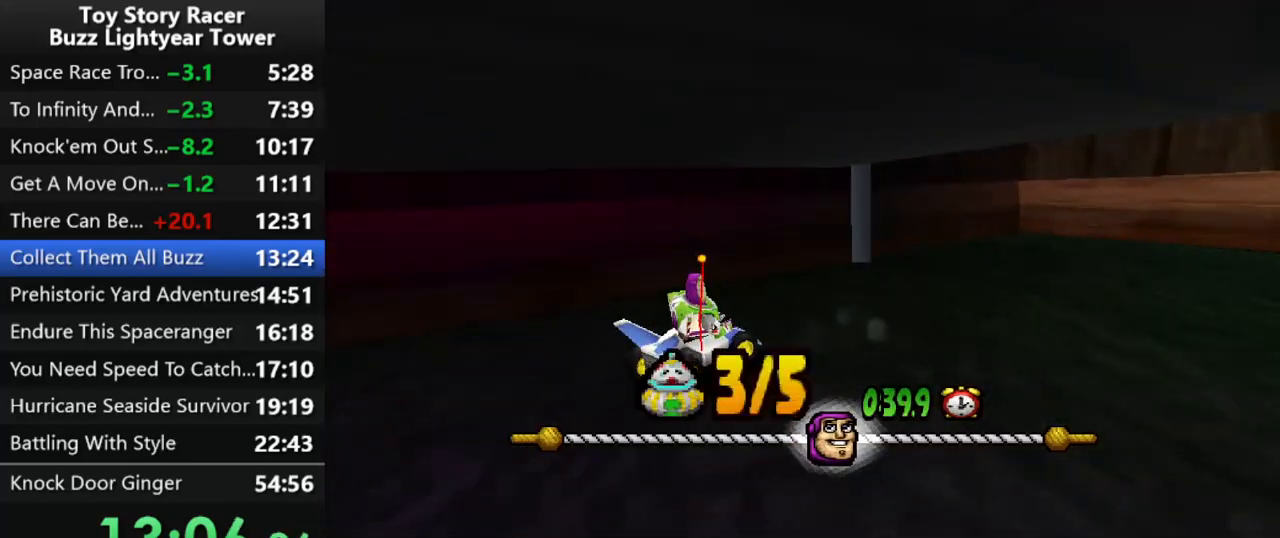
{"buttons": ["SQUARE", "DPAD_RIGHT"], "left_stick": "center", "right_stick": "center", "events": []}
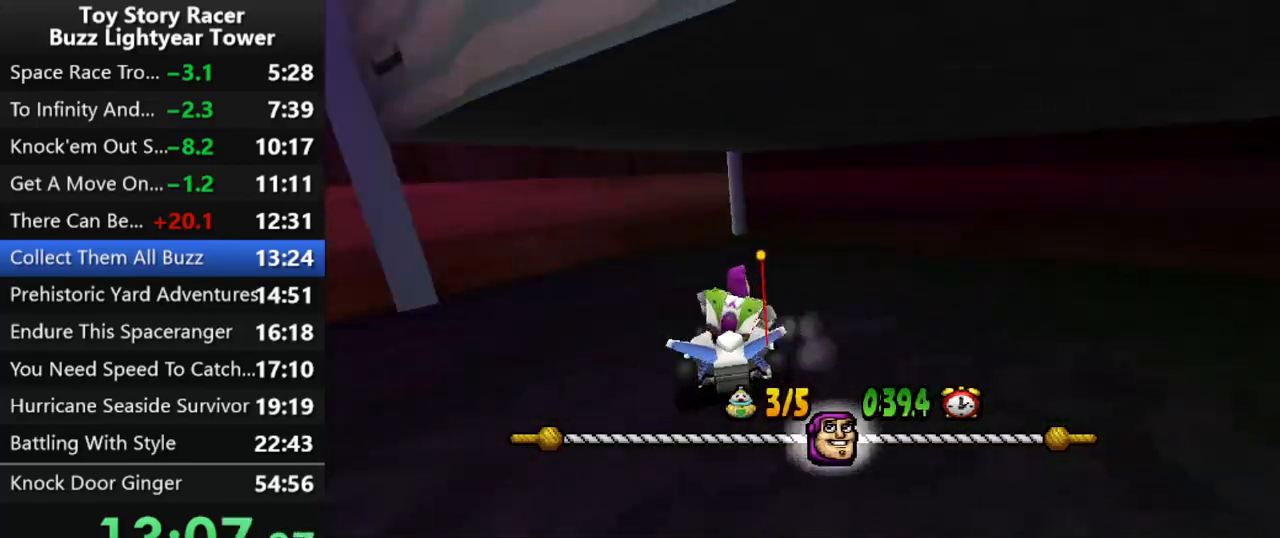
{"buttons": ["CROSS"], "left_stick": "center", "right_stick": "center", "events": [[300, "DPAD_RIGHT", "up"], [333, "CROSS", "down"], [333, "SQUARE", "up"]]}
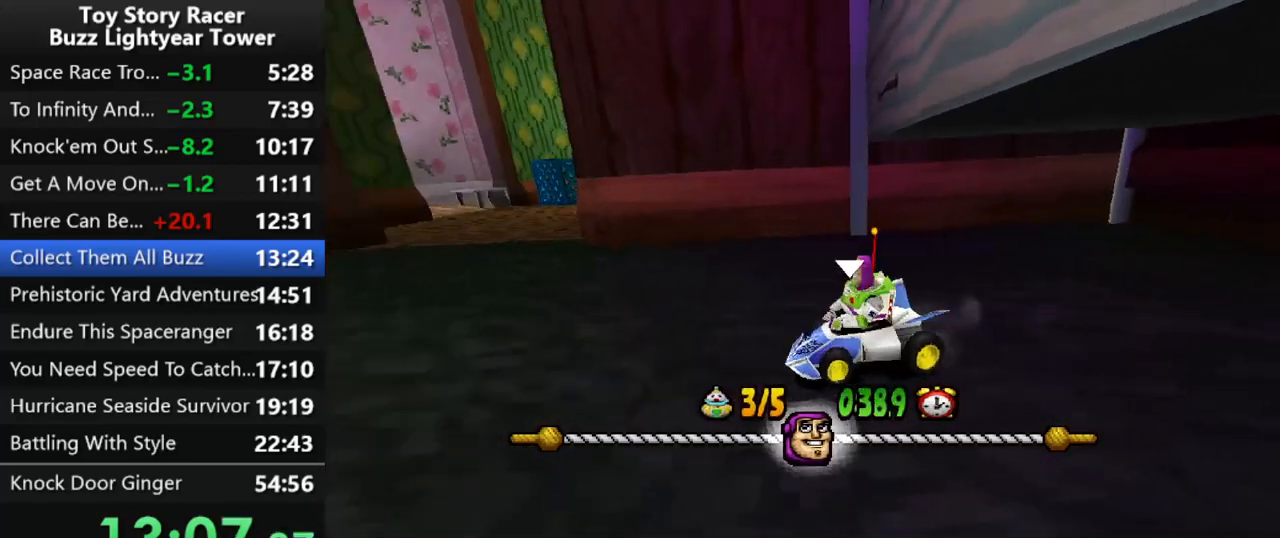
{"buttons": ["CROSS", "DPAD_LEFT"], "left_stick": "center", "right_stick": "center", "events": [[67, "DPAD_LEFT", "down"], [433, "DPAD_LEFT", "up"], [500, "DPAD_LEFT", "down"]]}
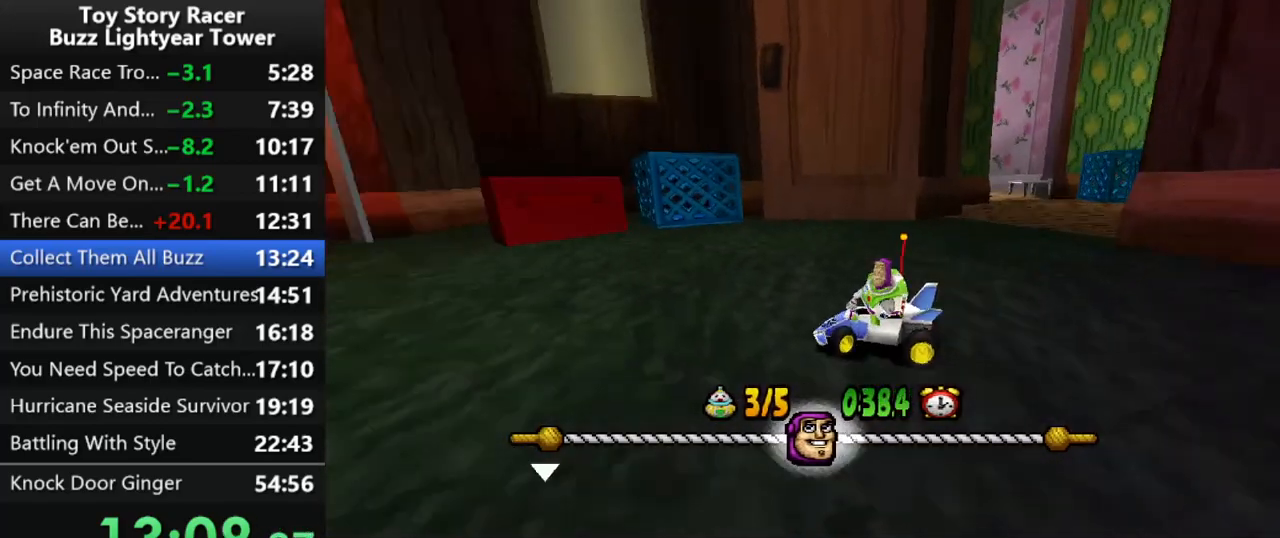
{"buttons": ["CROSS", "DPAD_LEFT"], "left_stick": "center", "right_stick": "center", "events": [[117, "DPAD_LEFT", "up"], [167, "DPAD_LEFT", "down"], [283, "DPAD_LEFT", "up"], [450, "DPAD_LEFT", "down"]]}
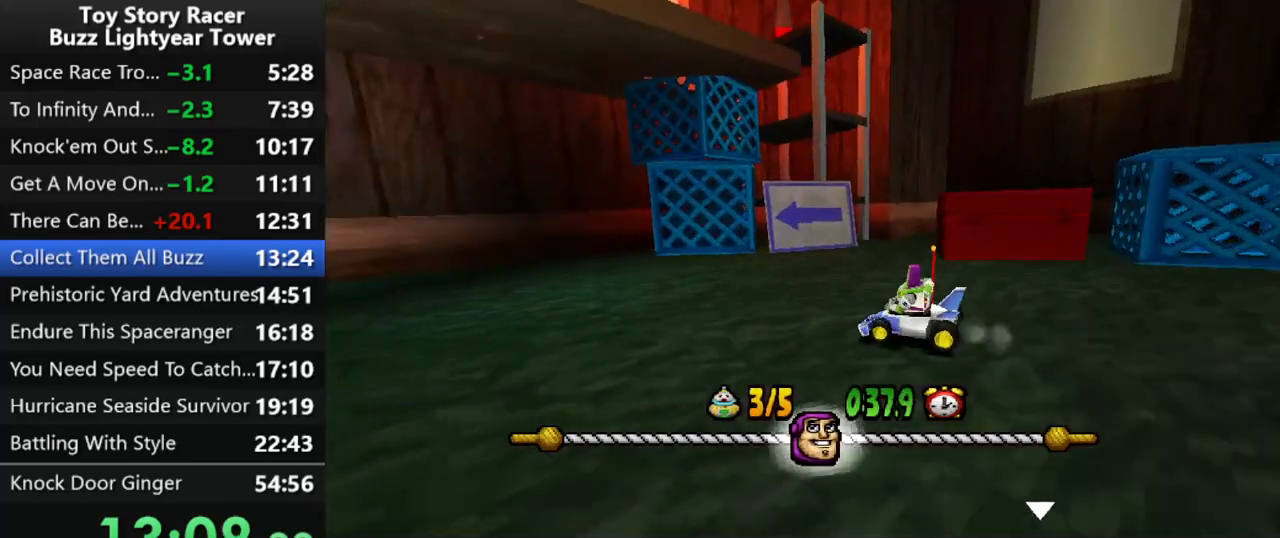
{"buttons": ["CROSS", "DPAD_LEFT"], "left_stick": "center", "right_stick": "center", "events": [[33, "DPAD_LEFT", "up"], [250, "DPAD_LEFT", "down"], [400, "DPAD_LEFT", "up"], [467, "DPAD_LEFT", "down"]]}
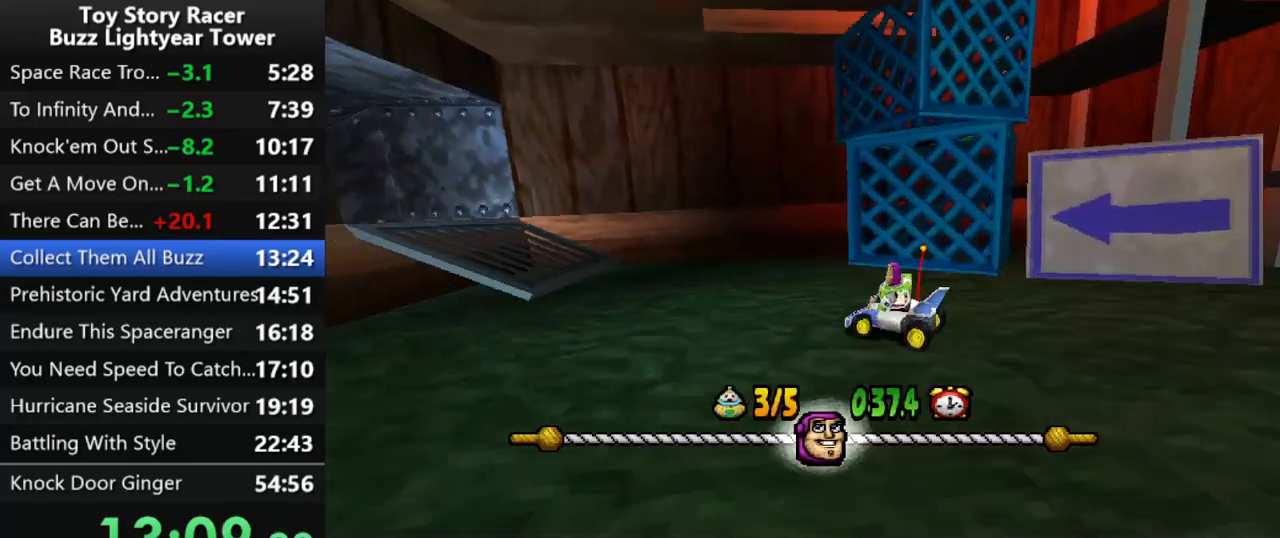
{"buttons": ["CROSS"], "left_stick": "center", "right_stick": "center", "events": [[67, "DPAD_LEFT", "up"], [217, "DPAD_LEFT", "down"], [333, "DPAD_LEFT", "up"], [400, "DPAD_LEFT", "down"], [483, "DPAD_LEFT", "up"]]}